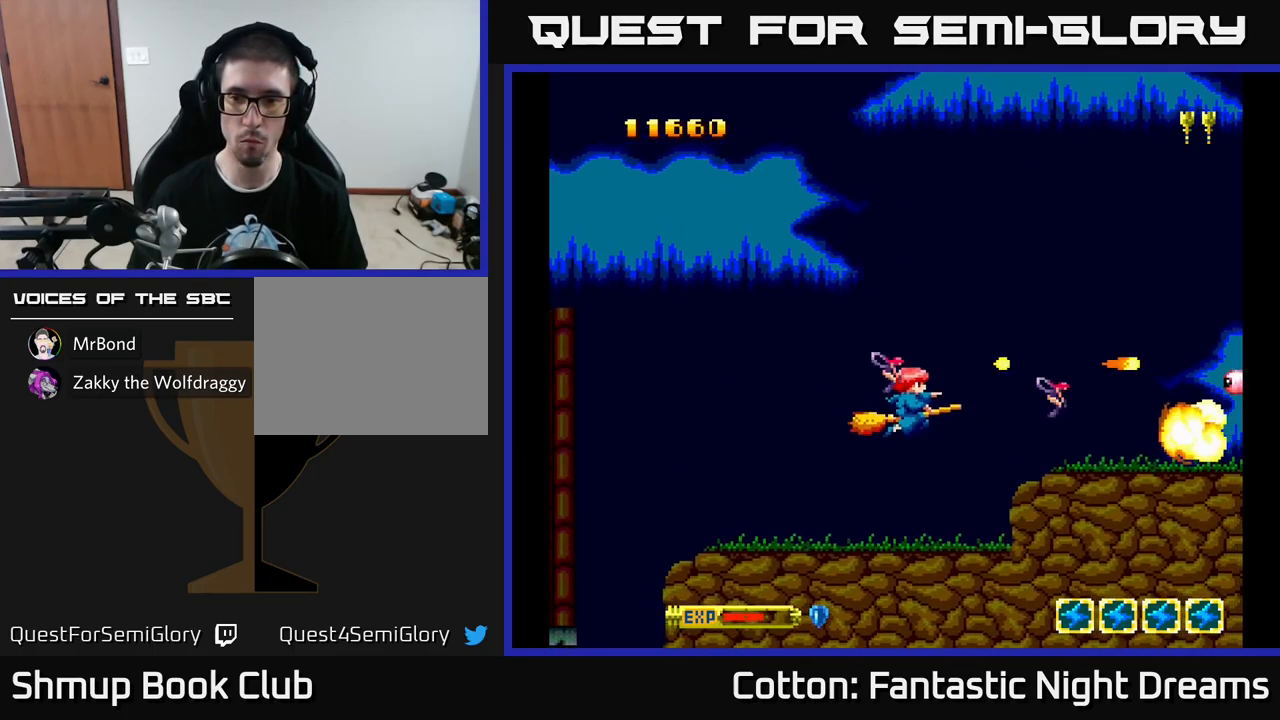
Gameplay with a controller (Xbox layout); each line is a JSON object with the inputs held at the frame after it. "events" lists button and stick changes between this image and that frame as [ms after this image, input, new state], when the widget could be followed in between. Not read: GUIDE.
{"buttons": ["DPAD_UP"], "left_stick": "center", "right_stick": "center", "events": [[83, "DPAD_RIGHT", "down"], [133, "DPAD_DOWN", "up"], [167, "DPAD_RIGHT", "up"], [183, "DPAD_UP", "down"], [283, "Y", "up"]]}
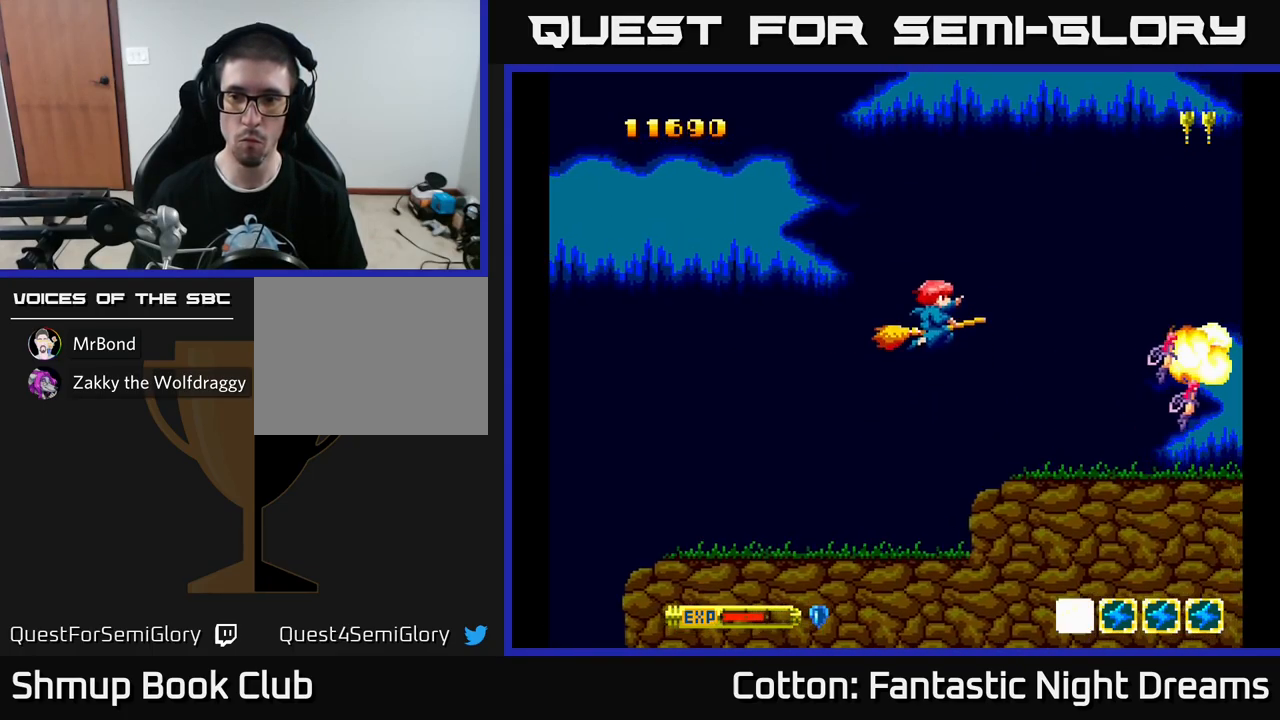
{"buttons": ["B", "Y"], "left_stick": "center", "right_stick": "center", "events": [[67, "Y", "down"], [233, "B", "down"], [483, "DPAD_UP", "up"]]}
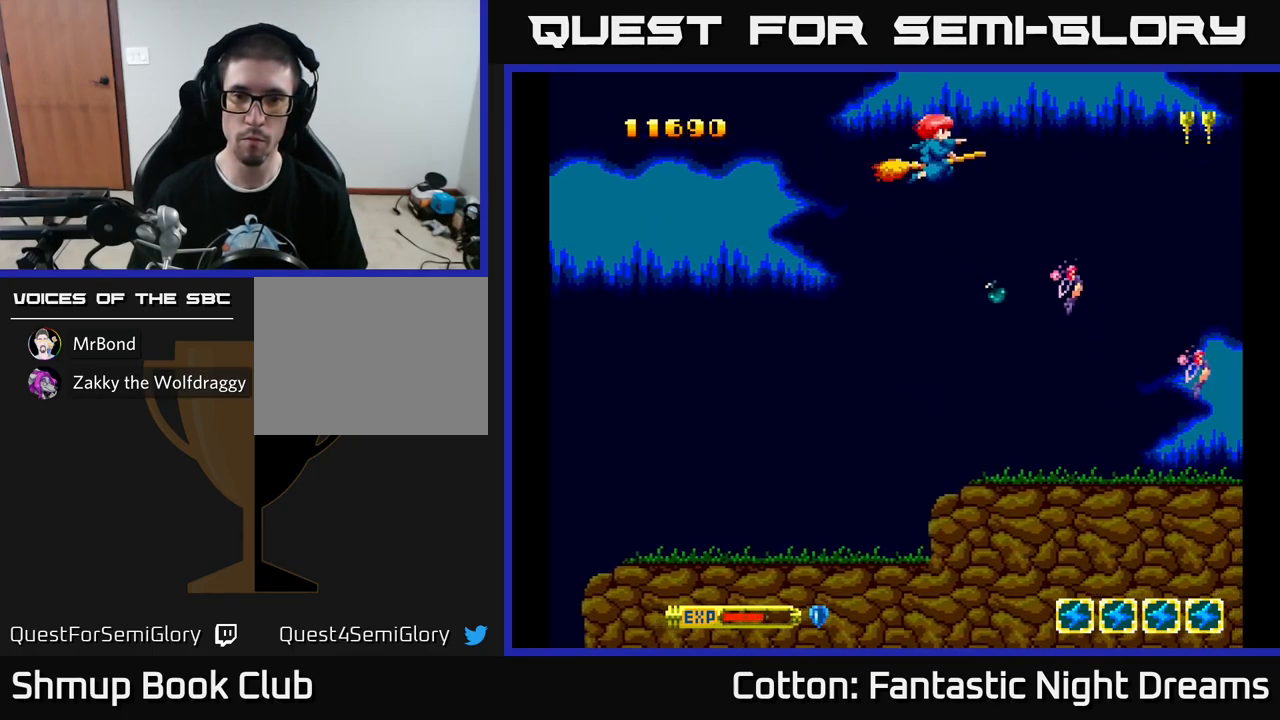
{"buttons": ["Y", "DPAD_DOWN"], "left_stick": "center", "right_stick": "center", "events": [[66, "DPAD_DOWN", "down"], [499, "B", "up"]]}
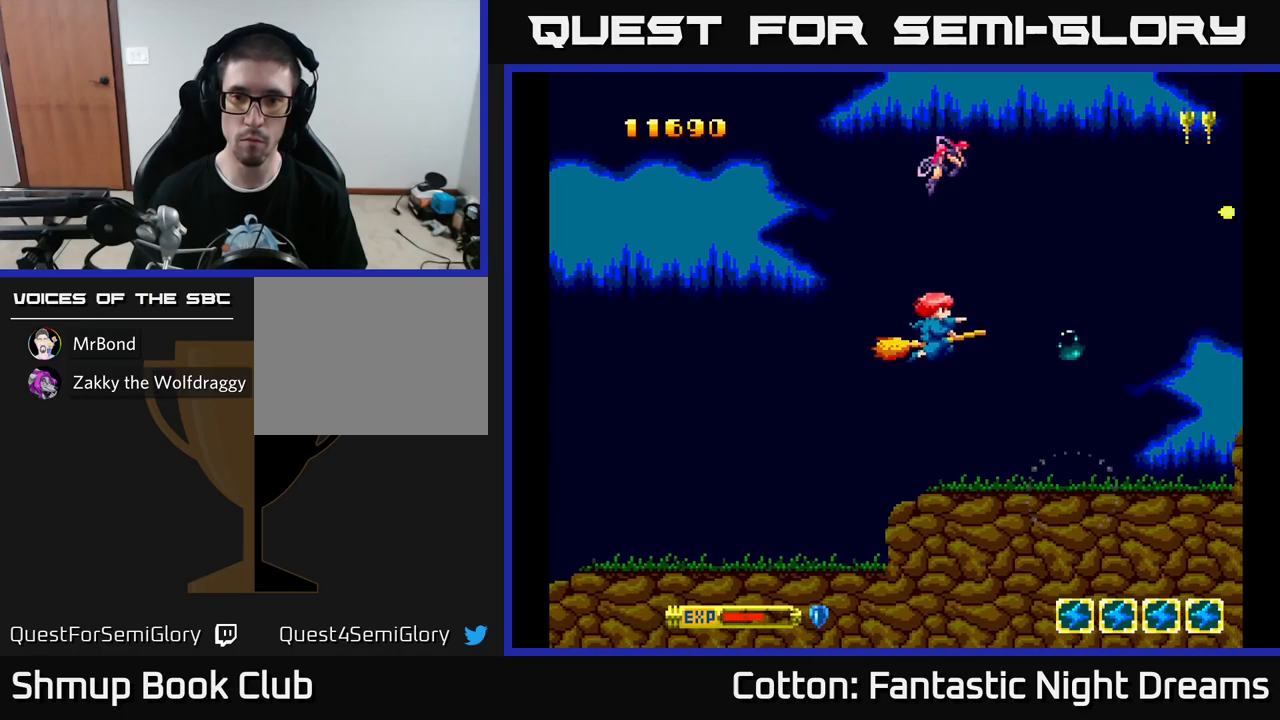
{"buttons": ["Y", "DPAD_UP", "DPAD_LEFT"], "left_stick": "center", "right_stick": "center", "events": [[100, "DPAD_DOWN", "up"], [133, "Y", "up"], [167, "DPAD_UP", "down"], [367, "Y", "down"], [417, "DPAD_LEFT", "down"]]}
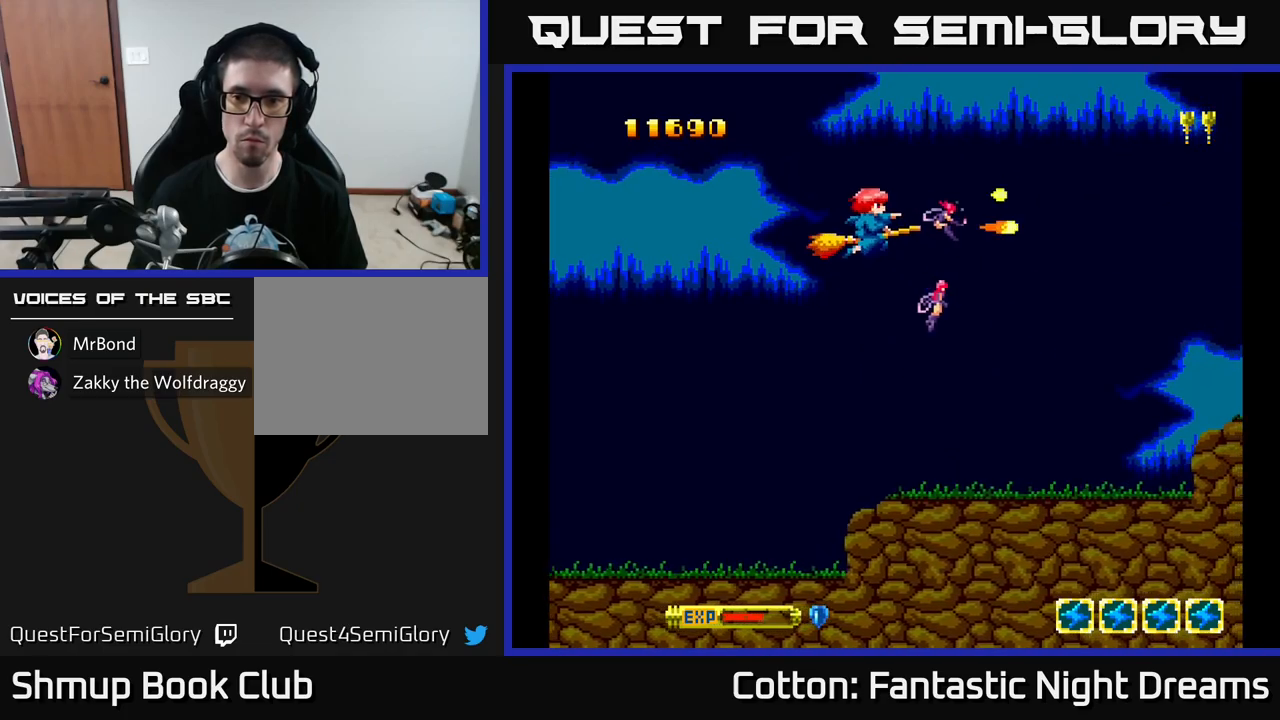
{"buttons": ["Y"], "left_stick": "center", "right_stick": "center", "events": [[33, "DPAD_LEFT", "up"], [33, "DPAD_UP", "up"], [100, "Y", "up"], [117, "Y", "down"]]}
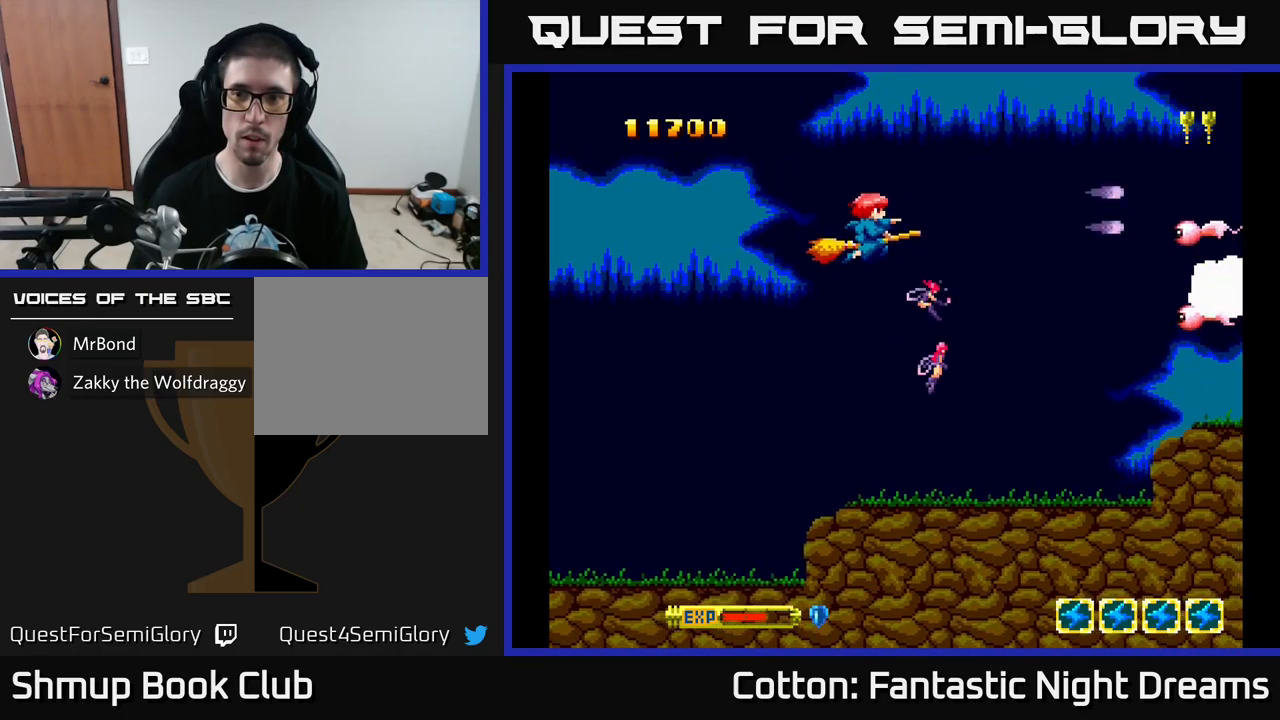
{"buttons": [], "left_stick": "center", "right_stick": "center", "events": [[17, "DPAD_DOWN", "down"], [317, "DPAD_RIGHT", "down"], [417, "DPAD_DOWN", "up"], [417, "Y", "up"], [467, "DPAD_RIGHT", "up"]]}
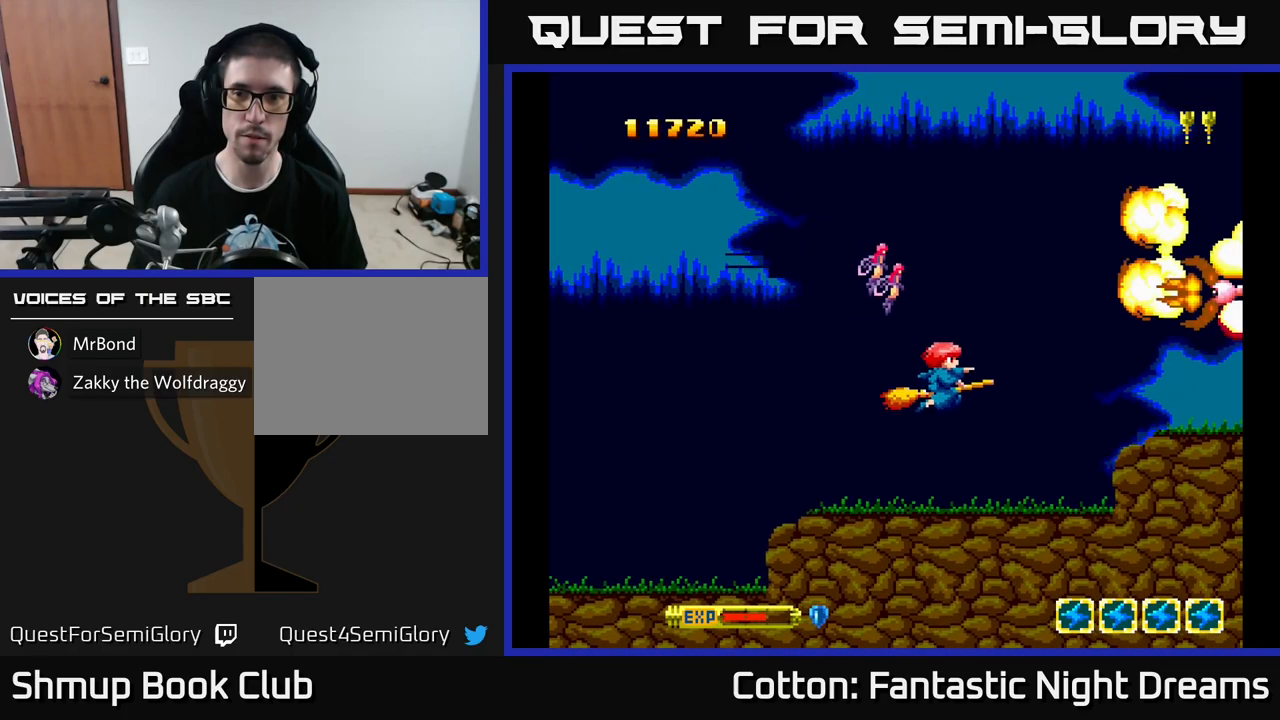
{"buttons": ["Y", "DPAD_UP"], "left_stick": "center", "right_stick": "center", "events": [[33, "DPAD_UP", "down"], [167, "Y", "down"]]}
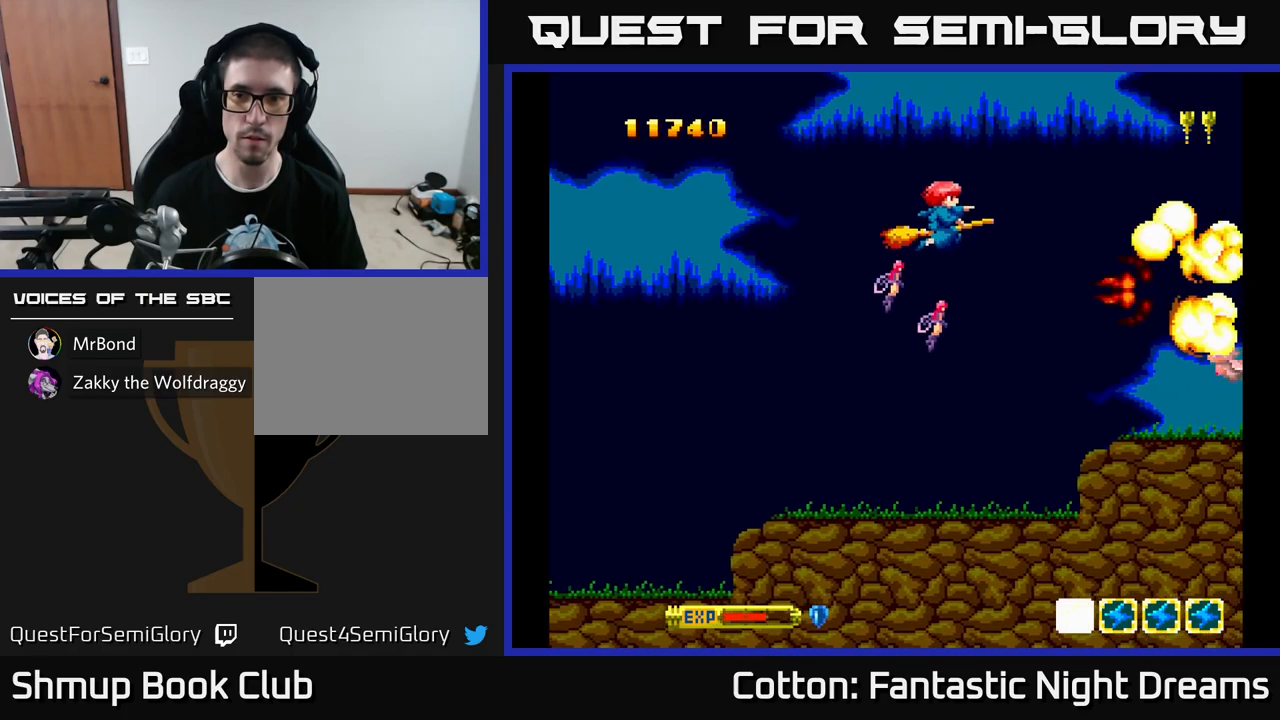
{"buttons": ["Y", "DPAD_DOWN"], "left_stick": "center", "right_stick": "center", "events": [[100, "DPAD_UP", "up"], [150, "DPAD_DOWN", "down"]]}
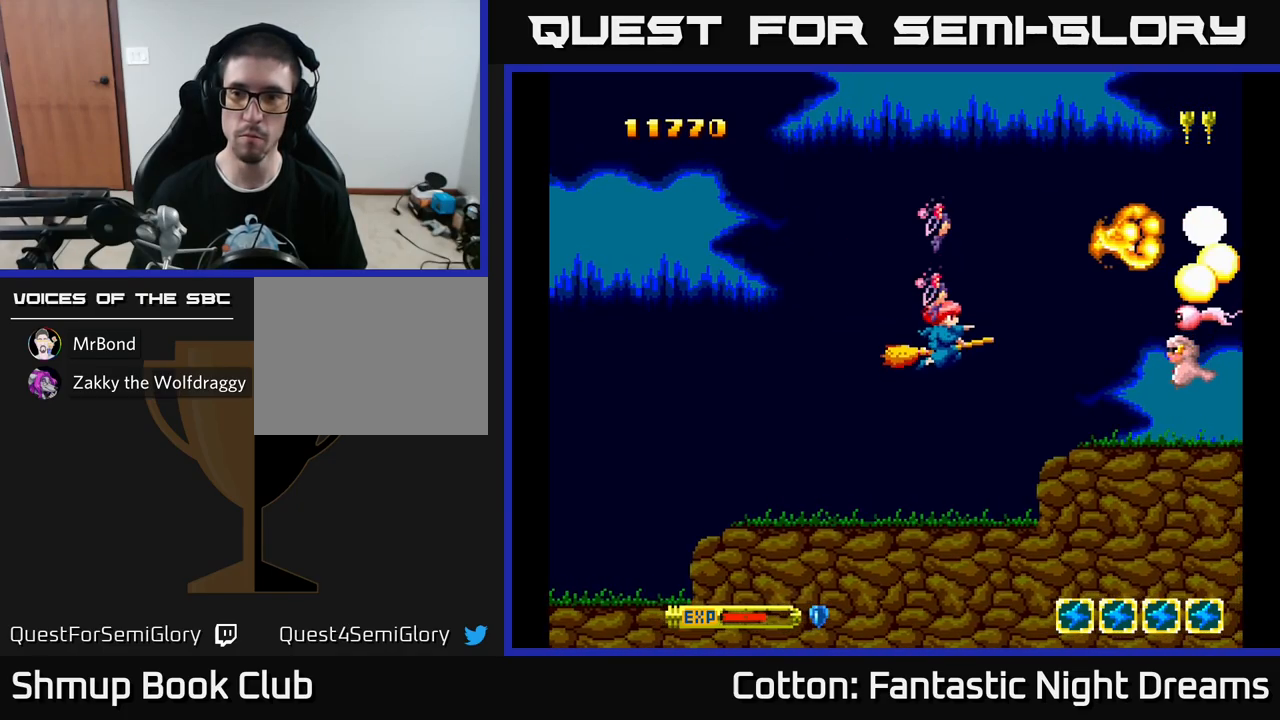
{"buttons": ["Y", "DPAD_LEFT"], "left_stick": "center", "right_stick": "center", "events": [[250, "DPAD_DOWN", "up"], [300, "DPAD_UP", "down"], [367, "DPAD_LEFT", "down"], [383, "DPAD_UP", "up"]]}
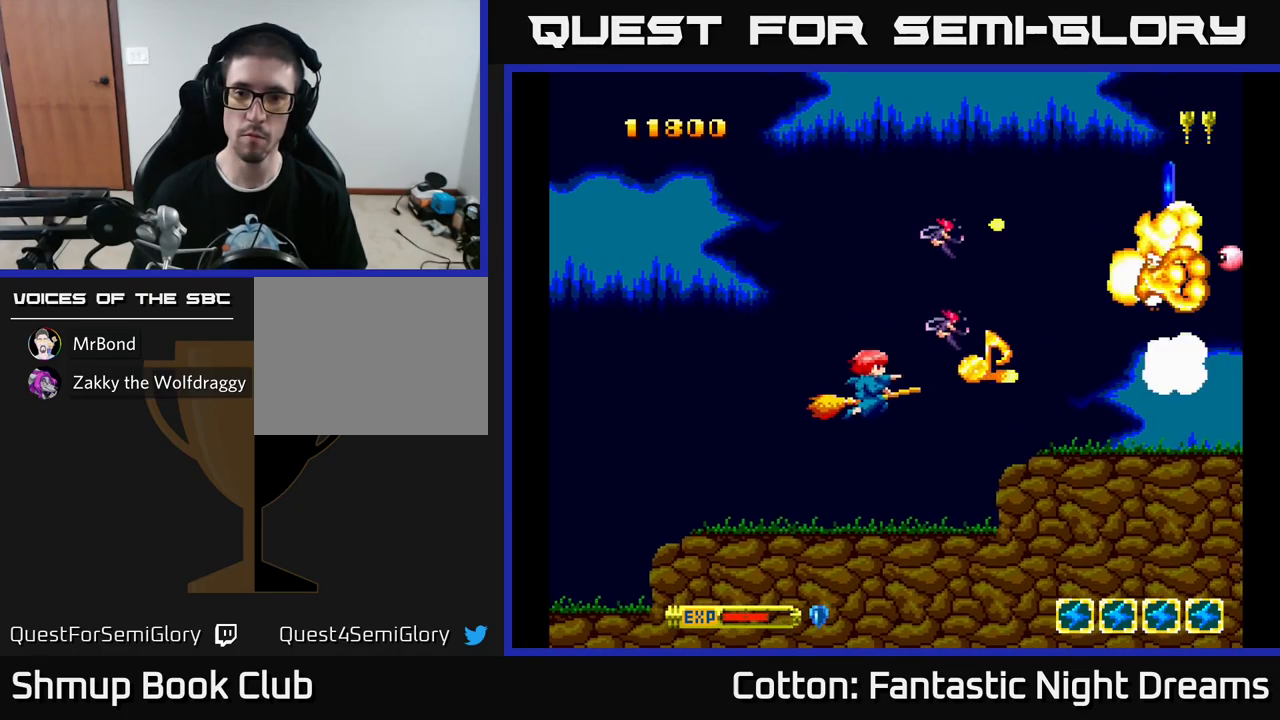
{"buttons": ["DPAD_UP", "DPAD_RIGHT"], "left_stick": "center", "right_stick": "center", "events": [[67, "DPAD_UP", "down"], [300, "Y", "up"], [333, "DPAD_LEFT", "up"], [500, "DPAD_RIGHT", "down"]]}
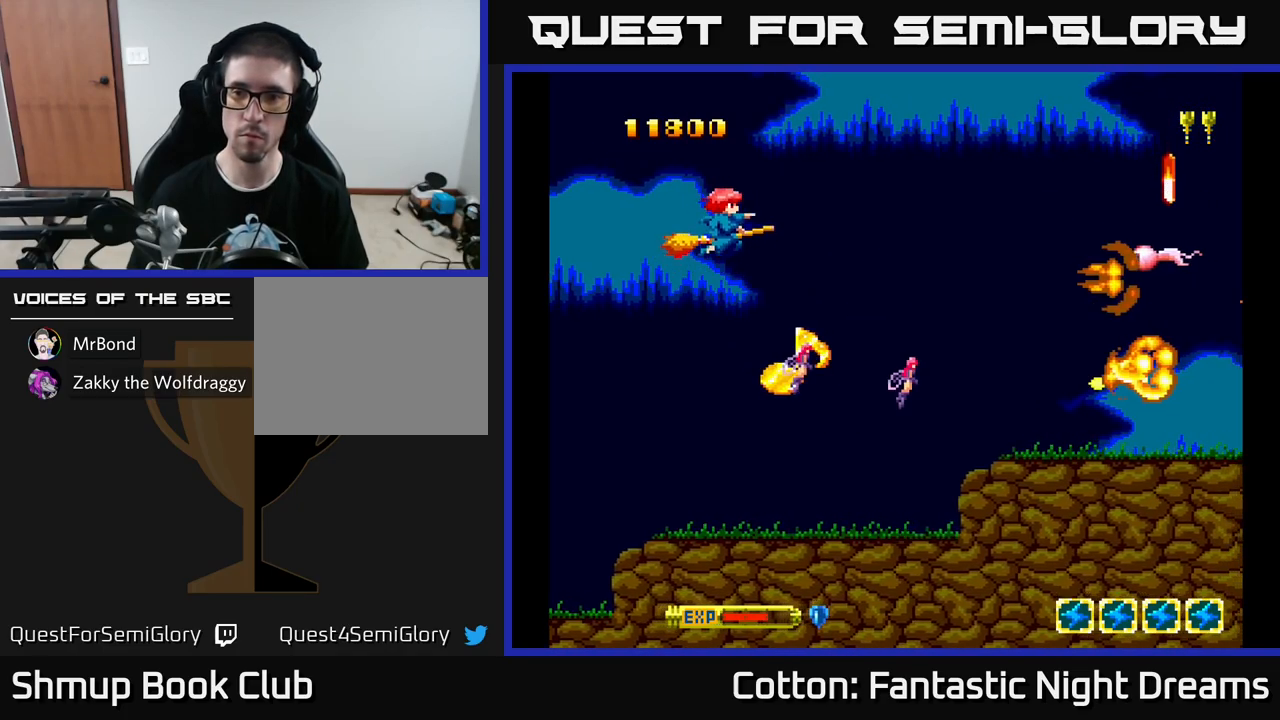
{"buttons": ["DPAD_DOWN"], "left_stick": "center", "right_stick": "center", "events": [[33, "DPAD_UP", "up"], [133, "DPAD_DOWN", "down"], [267, "Y", "down"], [467, "DPAD_RIGHT", "up"], [467, "Y", "up"]]}
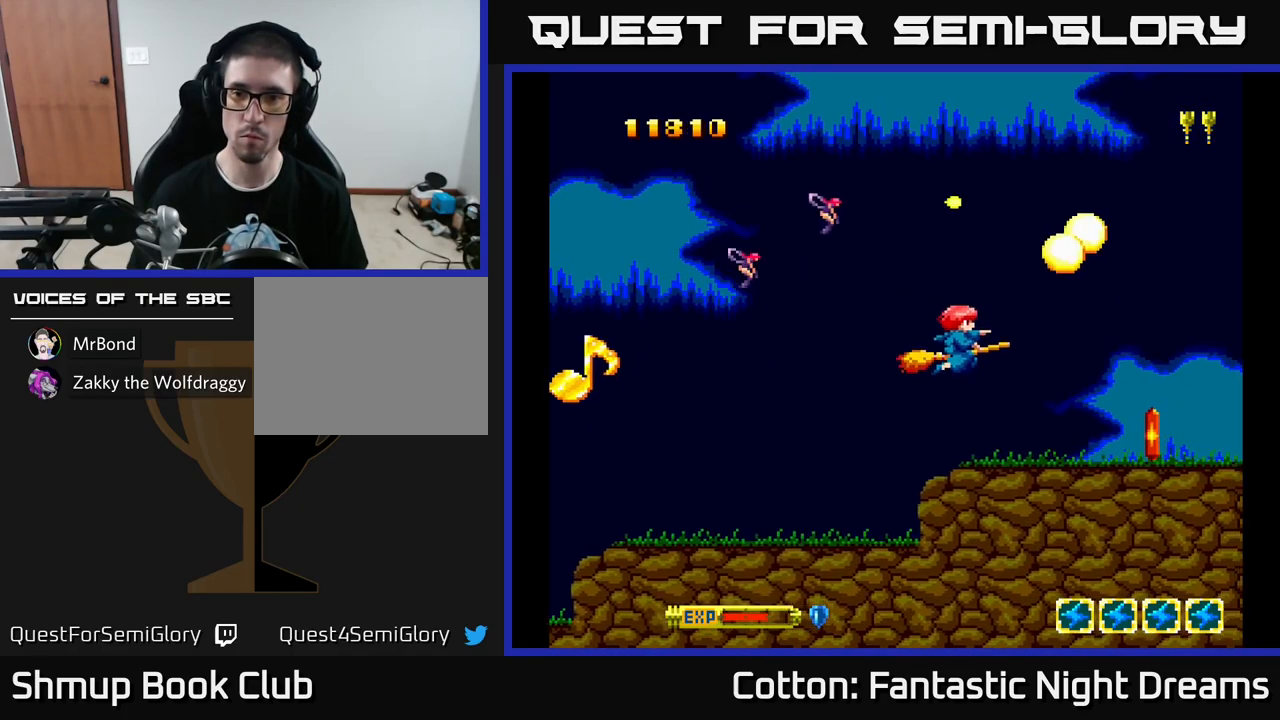
{"buttons": ["Y", "DPAD_DOWN"], "left_stick": "center", "right_stick": "center"}
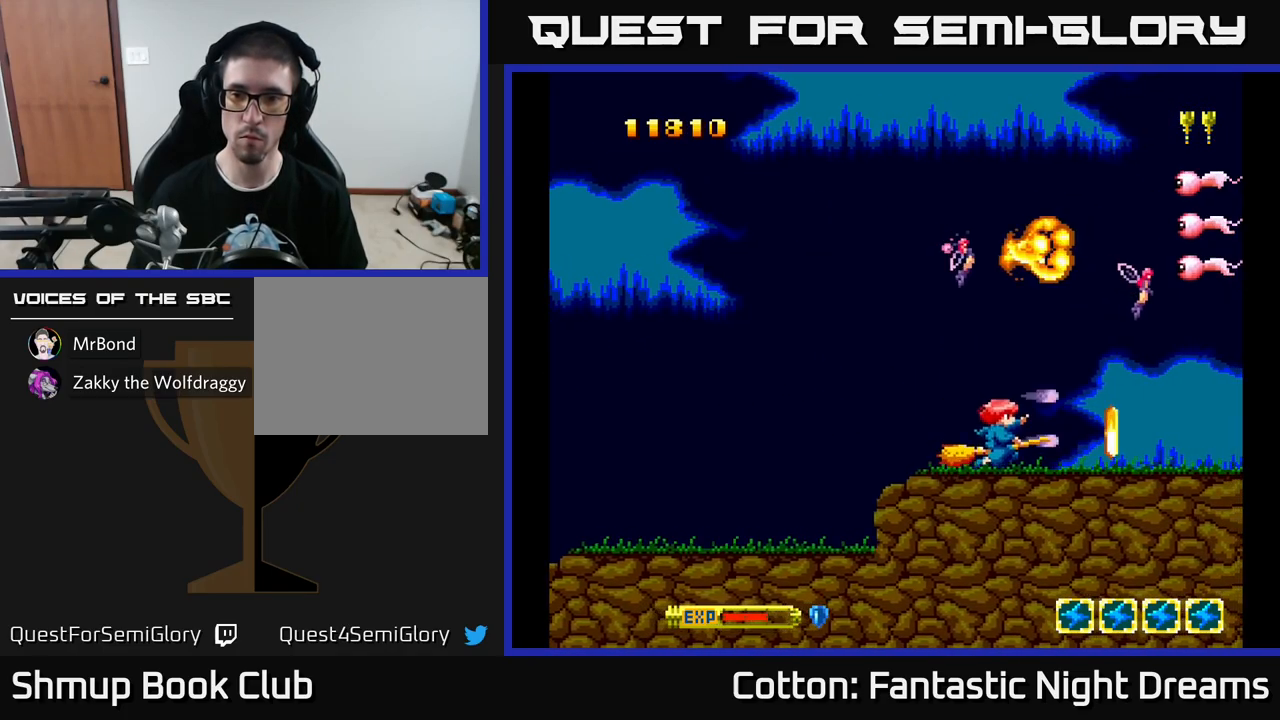
{"buttons": ["Y", "DPAD_UP"], "left_stick": "center", "right_stick": "center", "events": [[67, "DPAD_DOWN", "up"], [67, "Y", "up"], [83, "DPAD_LEFT", "down"], [117, "DPAD_UP", "down"], [200, "DPAD_LEFT", "up"], [450, "Y", "down"]]}
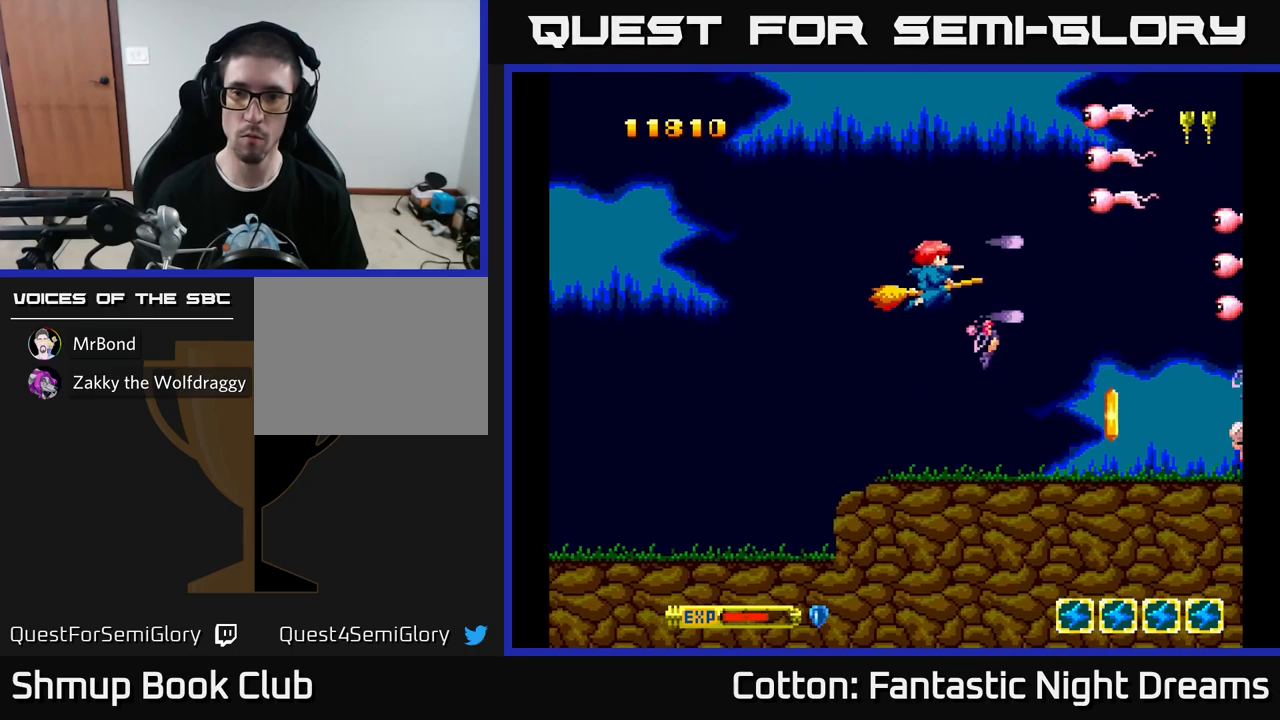
{"buttons": ["Y", "DPAD_DOWN"], "left_stick": "center", "right_stick": "center", "events": [[450, "DPAD_UP", "up"], [500, "DPAD_DOWN", "down"]]}
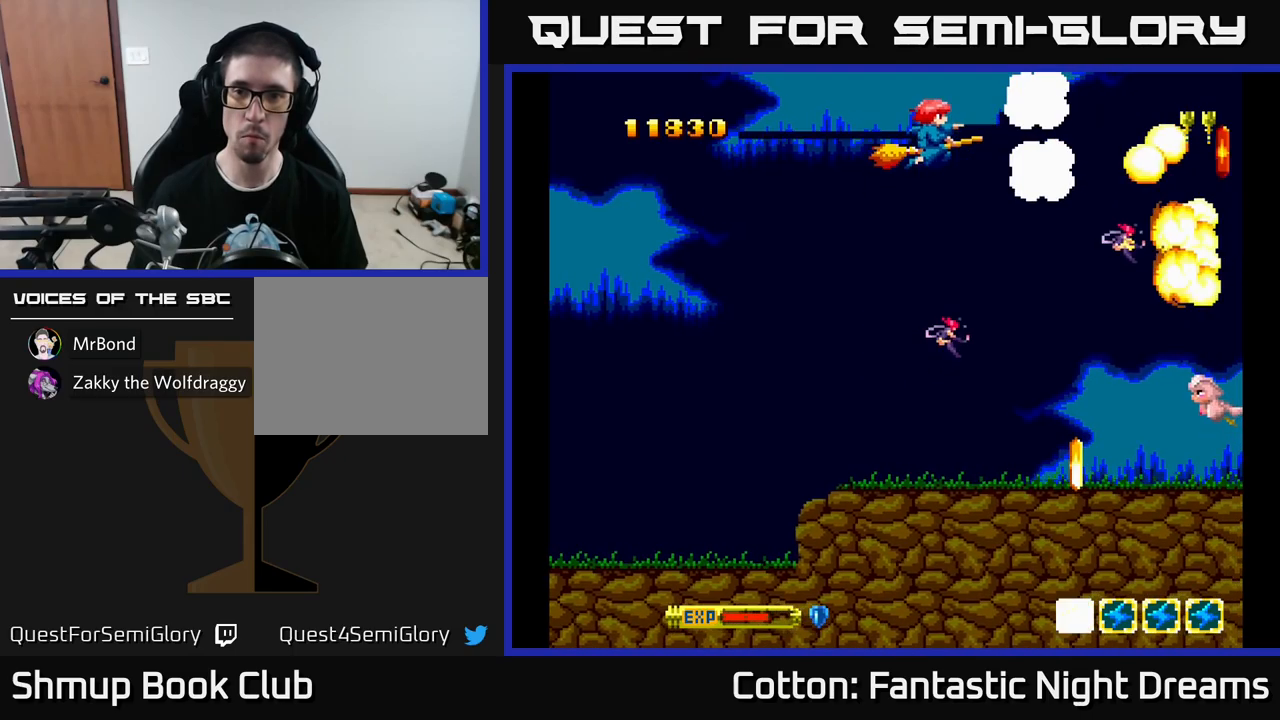
{"buttons": ["Y", "DPAD_DOWN", "DPAD_RIGHT"], "left_stick": "center", "right_stick": "center", "events": [[134, "DPAD_LEFT", "down"], [250, "DPAD_LEFT", "up"], [367, "DPAD_RIGHT", "down"]]}
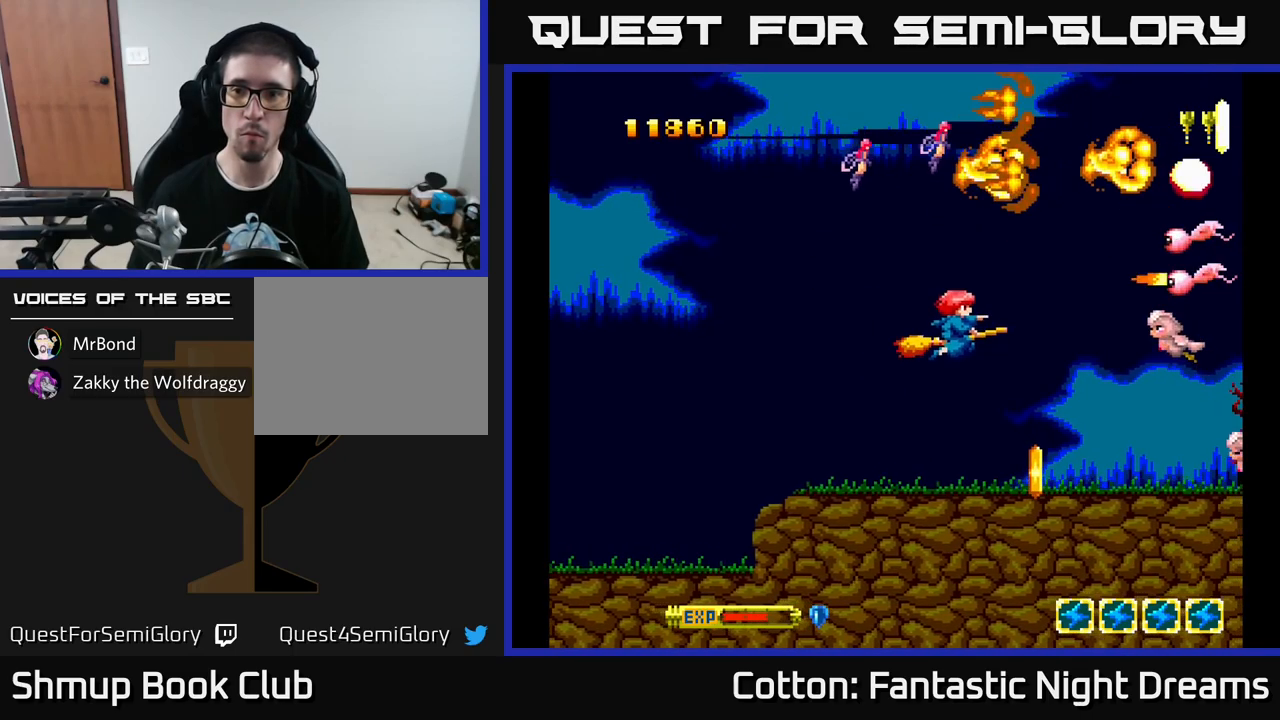
{"buttons": ["Y", "DPAD_DOWN"], "left_stick": "center", "right_stick": "center", "events": [[67, "DPAD_RIGHT", "up"], [84, "DPAD_DOWN", "up"], [117, "DPAD_LEFT", "down"], [117, "DPAD_UP", "down"], [384, "DPAD_DOWN", "down"], [384, "DPAD_UP", "up"], [417, "DPAD_LEFT", "up"]]}
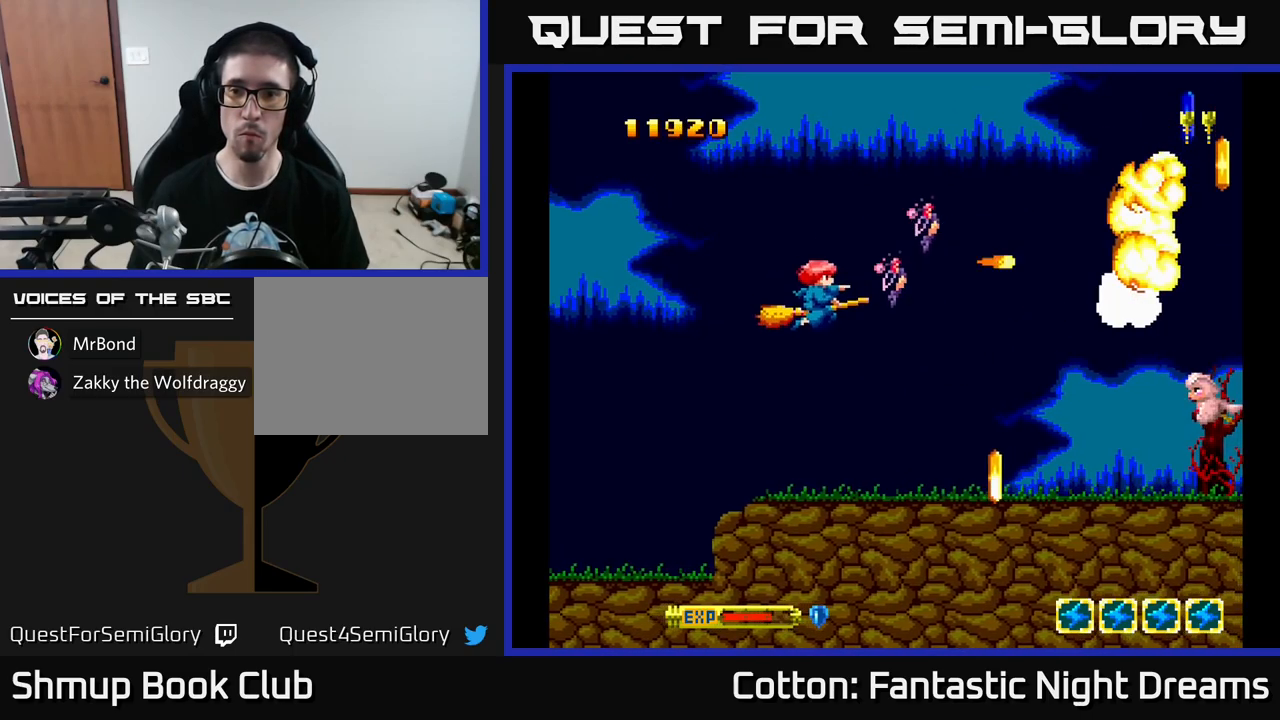
{"buttons": ["Y"], "left_stick": "center", "right_stick": "center", "events": [[184, "DPAD_RIGHT", "down"], [234, "DPAD_DOWN", "up"], [284, "DPAD_RIGHT", "up"]]}
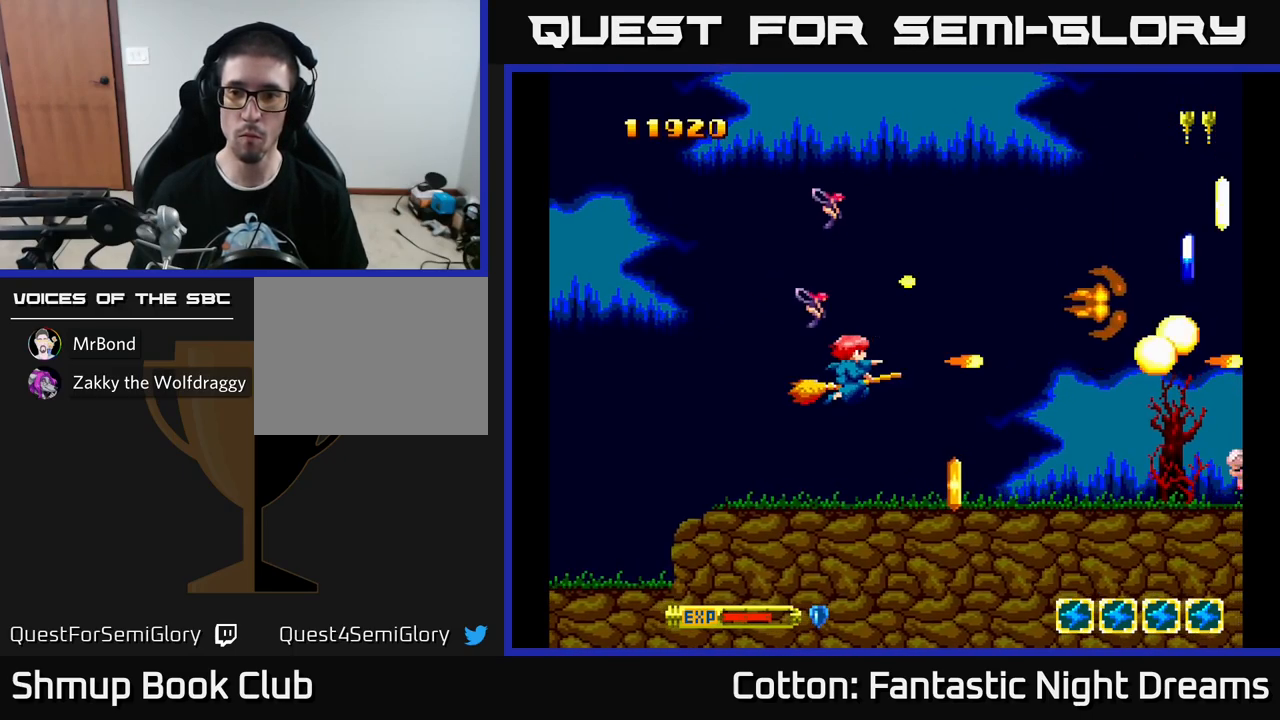
{"buttons": [], "left_stick": "center", "right_stick": "center", "events": [[50, "Y", "up"], [167, "DPAD_DOWN", "down"], [384, "Y", "down"], [417, "DPAD_DOWN", "up"], [417, "Y", "up"]]}
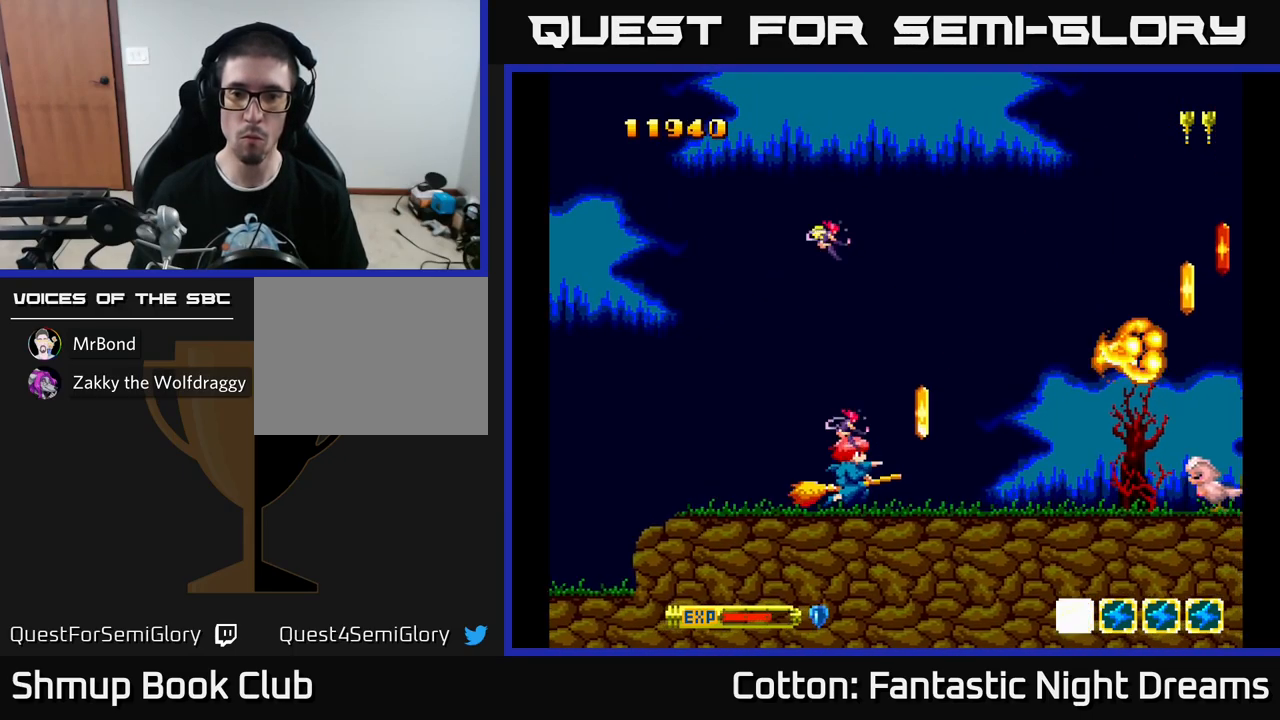
{"buttons": ["DPAD_DOWN"], "left_stick": "center", "right_stick": "center", "events": [[50, "DPAD_LEFT", "down"], [150, "DPAD_LEFT", "up"], [217, "DPAD_RIGHT", "down"], [317, "DPAD_RIGHT", "up"], [434, "Y", "down"], [484, "DPAD_DOWN", "down"], [484, "Y", "up"]]}
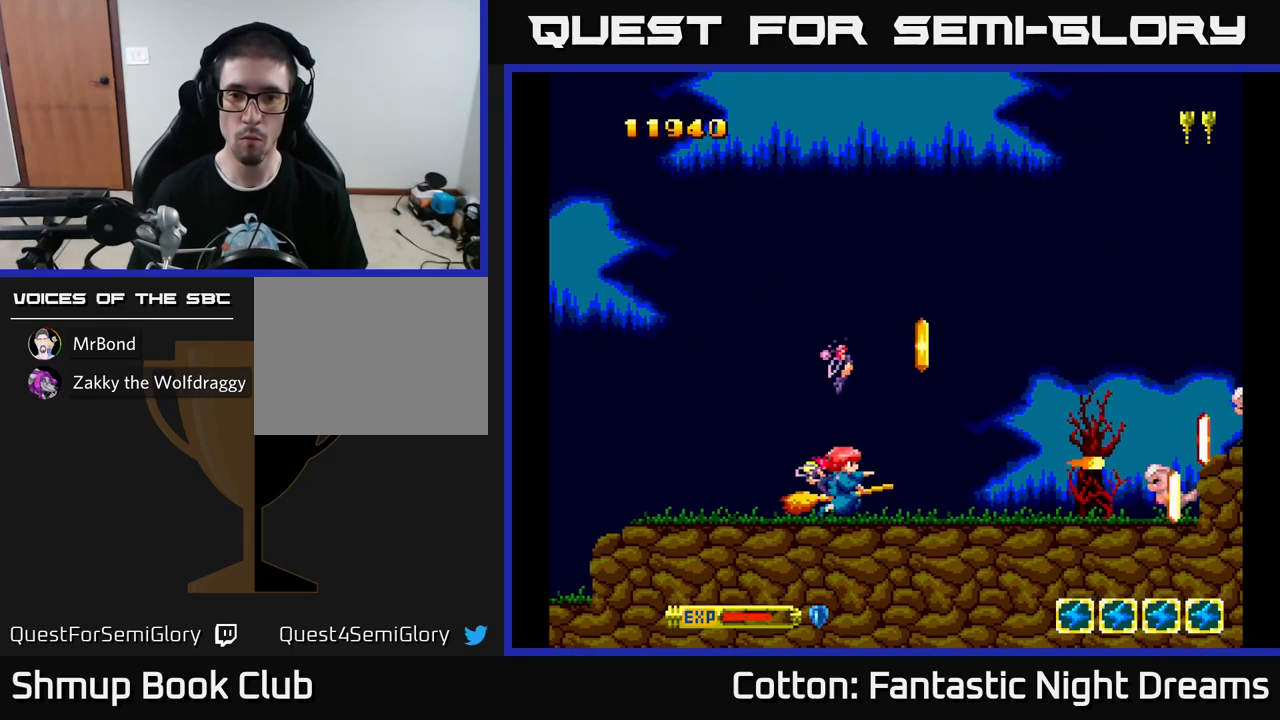
{"buttons": [], "left_stick": "center", "right_stick": "center", "events": [[84, "DPAD_DOWN", "up"], [117, "DPAD_LEFT", "down"], [184, "Y", "down"], [284, "DPAD_LEFT", "up"], [300, "Y", "up"]]}
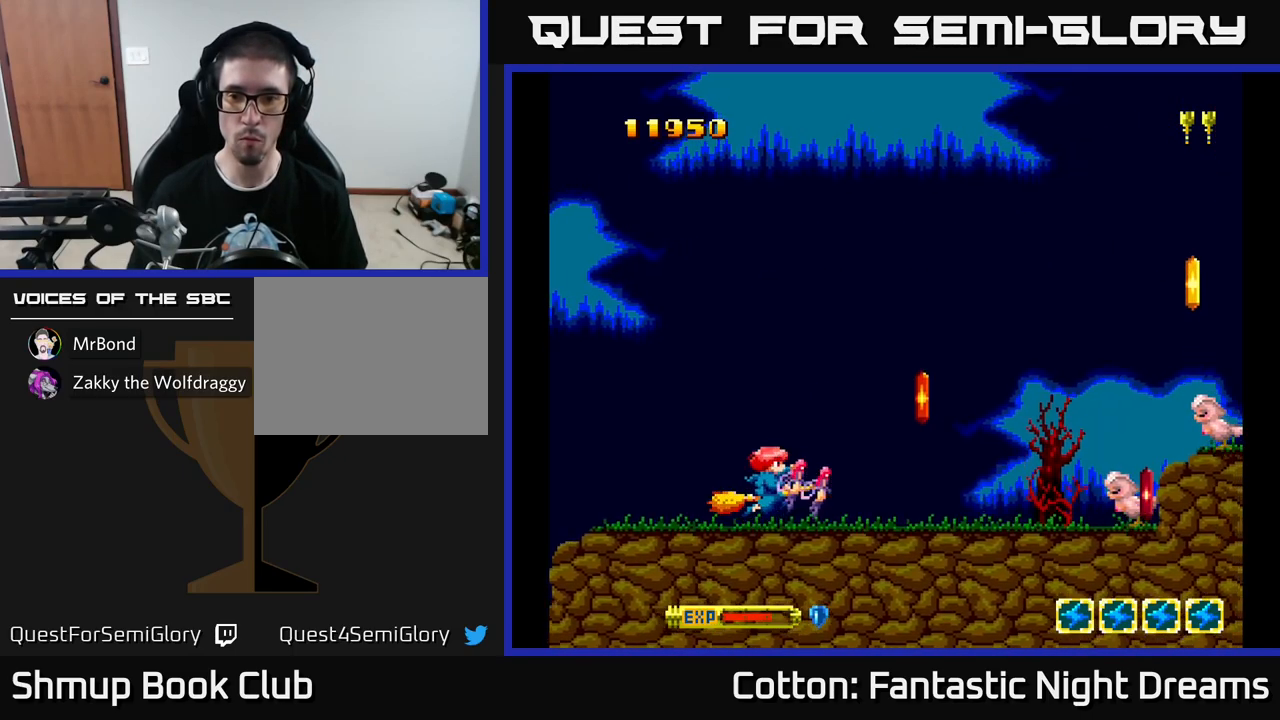
{"buttons": ["DPAD_UP", "DPAD_RIGHT"], "left_stick": "center", "right_stick": "center", "events": [[34, "DPAD_RIGHT", "down"], [34, "Y", "down"], [184, "DPAD_DOWN", "down"], [250, "DPAD_DOWN", "up"], [250, "DPAD_RIGHT", "up"], [284, "DPAD_UP", "down"], [284, "Y", "up"], [384, "DPAD_RIGHT", "down"], [400, "DPAD_UP", "up"], [417, "DPAD_UP", "down"]]}
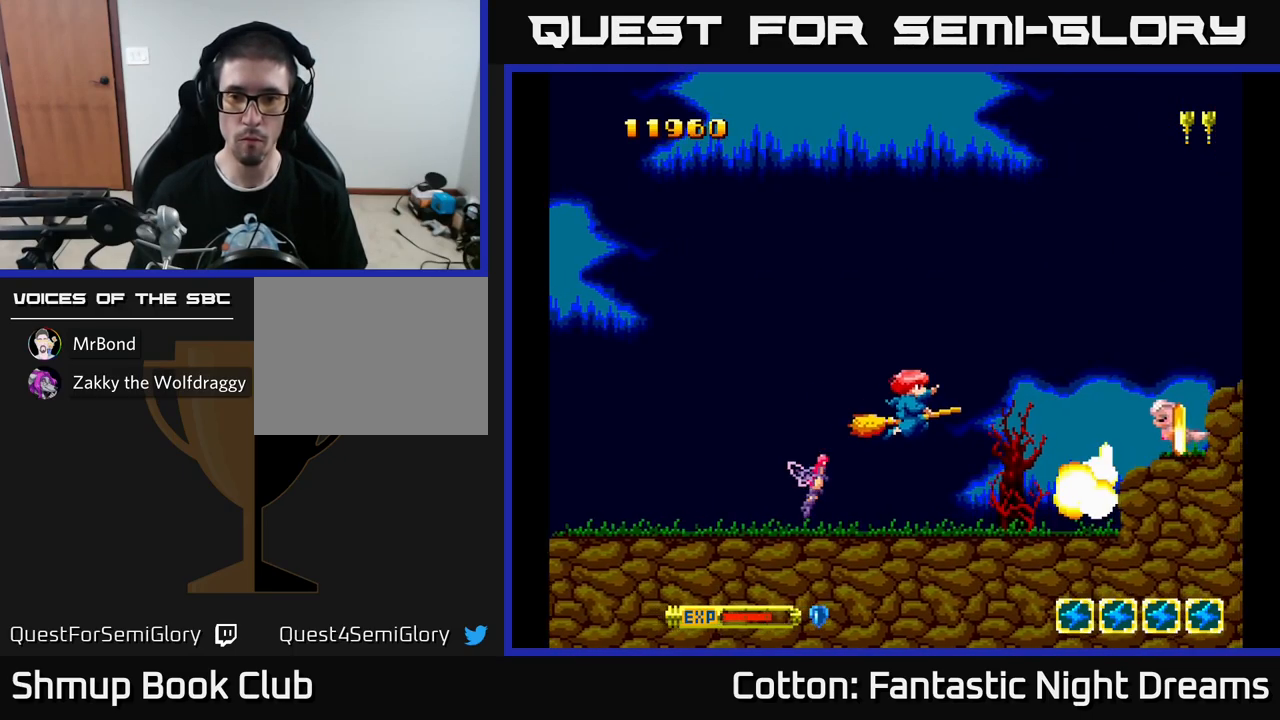
{"buttons": ["Y", "DPAD_DOWN", "DPAD_LEFT"], "left_stick": "center", "right_stick": "center", "events": [[150, "DPAD_RIGHT", "up"], [184, "Y", "down"], [250, "DPAD_UP", "up"], [267, "DPAD_DOWN", "down"], [400, "DPAD_LEFT", "down"]]}
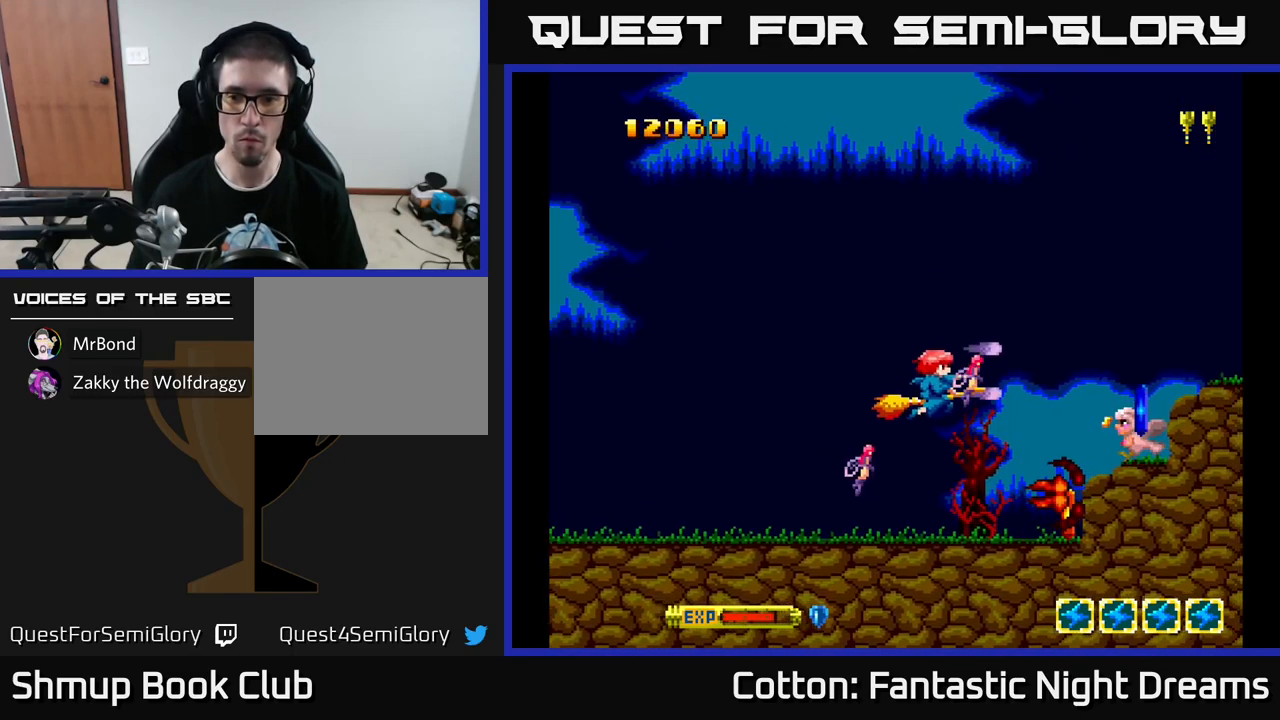
{"buttons": ["Y", "DPAD_DOWN"], "left_stick": "center", "right_stick": "center", "events": [[67, "DPAD_DOWN", "up"], [284, "DPAD_DOWN", "down"], [451, "DPAD_LEFT", "up"]]}
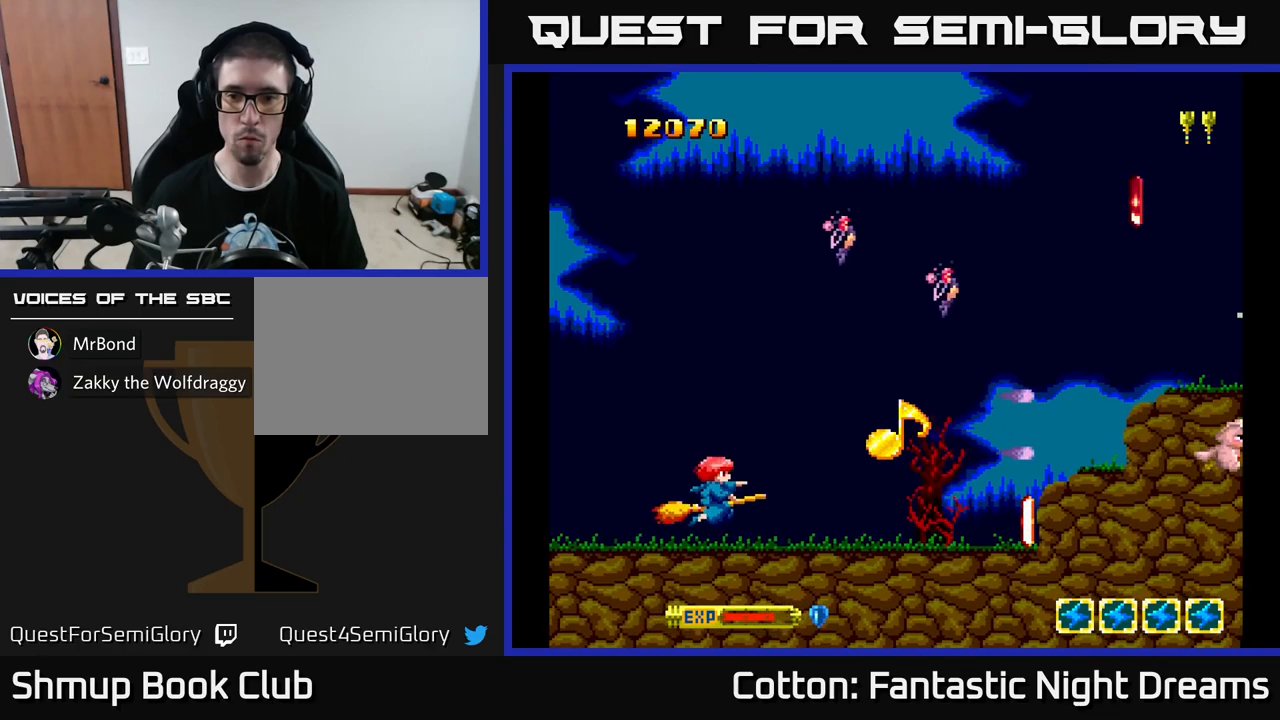
{"buttons": [], "left_stick": "center", "right_stick": "center", "events": [[17, "DPAD_RIGHT", "down"], [283, "Y", "up"], [383, "DPAD_DOWN", "up"], [400, "DPAD_RIGHT", "up"]]}
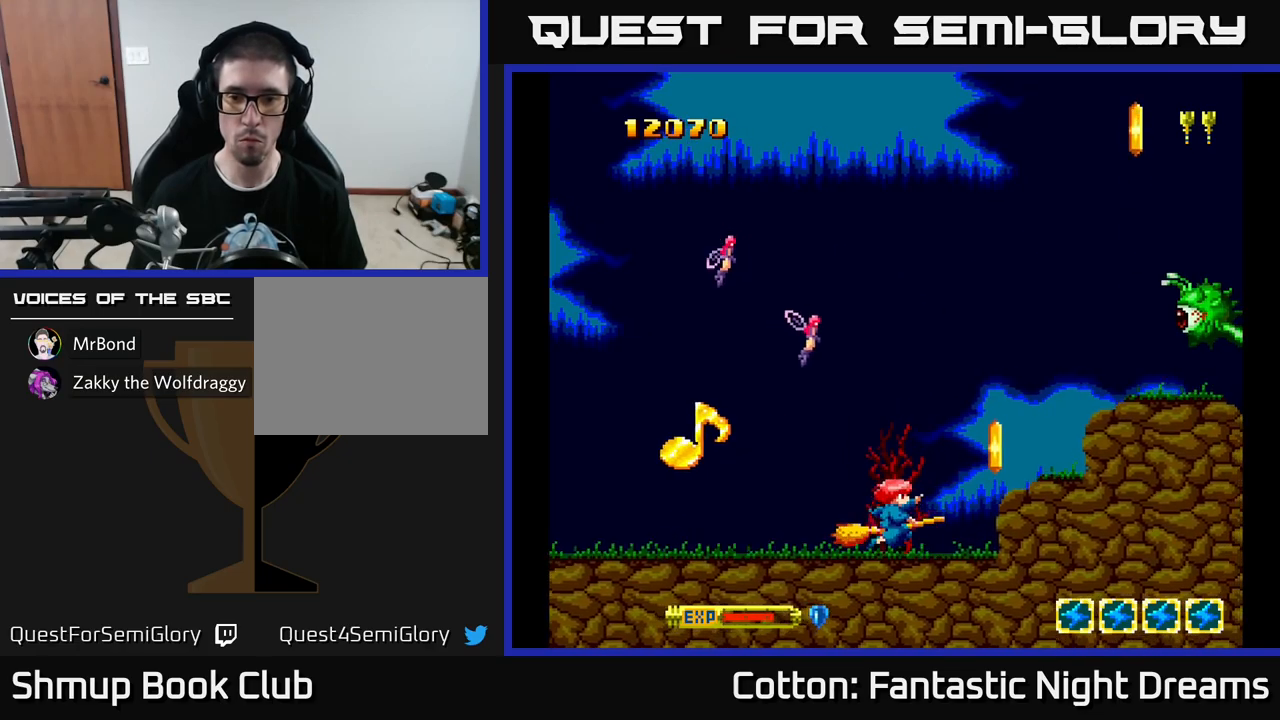
{"buttons": ["DPAD_UP"], "left_stick": "center", "right_stick": "center", "events": [[183, "Y", "down"], [250, "Y", "up"], [383, "DPAD_UP", "down"]]}
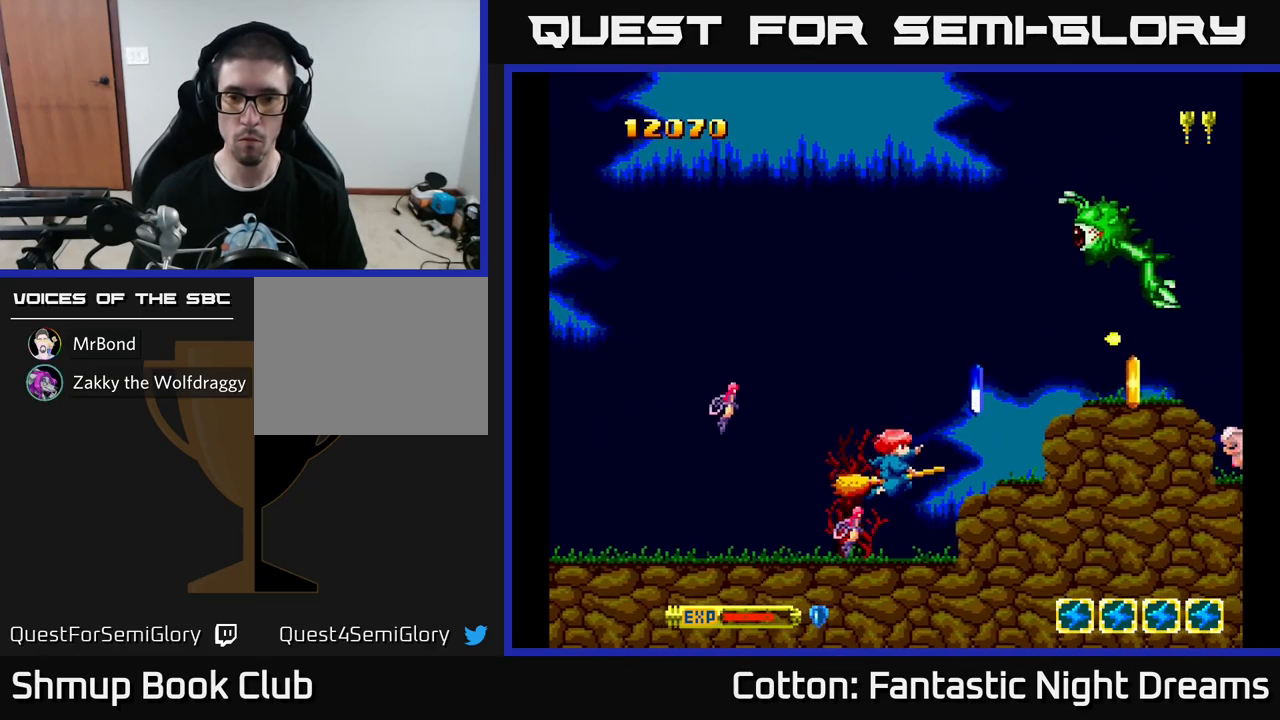
{"buttons": ["Y", "DPAD_RIGHT"], "left_stick": "center", "right_stick": "center", "events": [[33, "DPAD_RIGHT", "down"], [33, "DPAD_UP", "up"], [233, "DPAD_RIGHT", "up"], [233, "DPAD_UP", "down"], [267, "DPAD_LEFT", "down"], [367, "Y", "down"], [433, "DPAD_LEFT", "up"], [433, "DPAD_RIGHT", "down"], [433, "DPAD_UP", "up"]]}
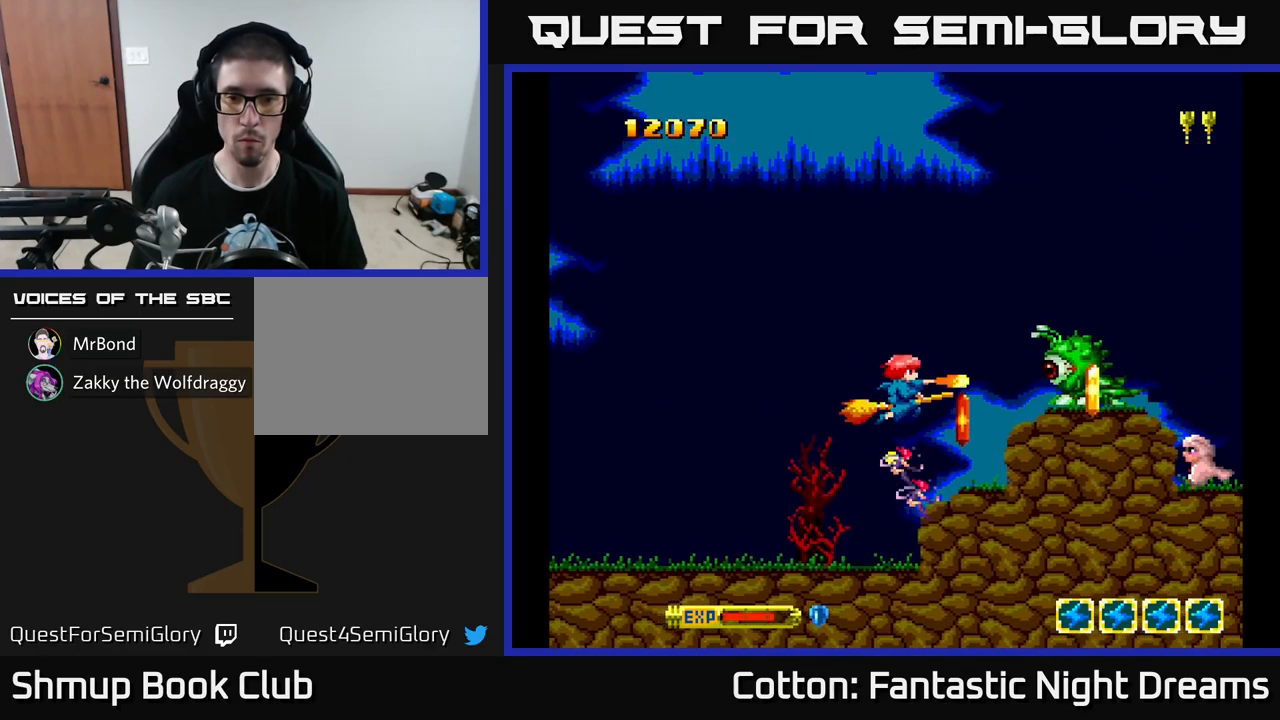
{"buttons": ["Y", "DPAD_LEFT"], "left_stick": "center", "right_stick": "center", "events": [[50, "DPAD_UP", "down"], [83, "DPAD_RIGHT", "up"], [150, "DPAD_LEFT", "down"], [150, "DPAD_UP", "up"], [200, "DPAD_LEFT", "up"], [283, "DPAD_RIGHT", "down"], [400, "DPAD_RIGHT", "up"], [400, "DPAD_UP", "down"], [417, "DPAD_LEFT", "down"], [467, "DPAD_UP", "up"]]}
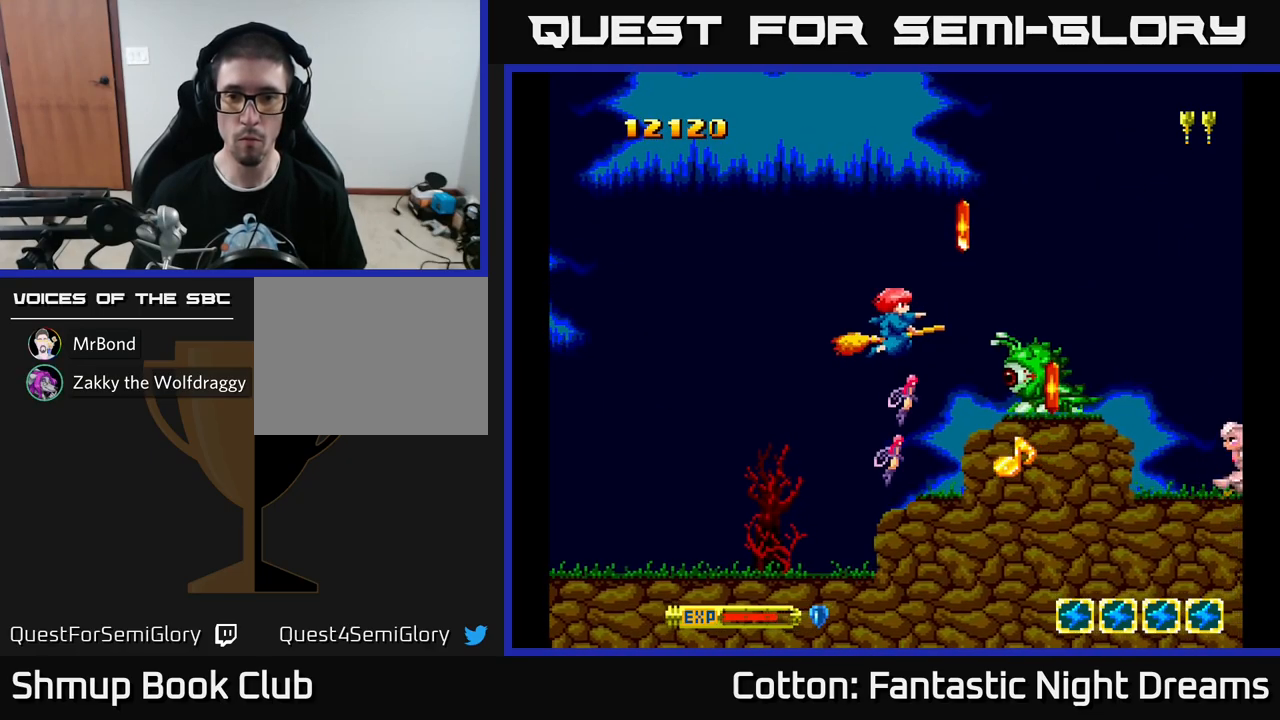
{"buttons": ["B", "Y", "DPAD_UP"], "left_stick": "center", "right_stick": "center", "events": [[33, "DPAD_LEFT", "up"], [117, "DPAD_DOWN", "down"], [233, "DPAD_DOWN", "up"], [233, "DPAD_LEFT", "down"], [333, "B", "down"], [400, "DPAD_LEFT", "up"], [417, "DPAD_UP", "down"]]}
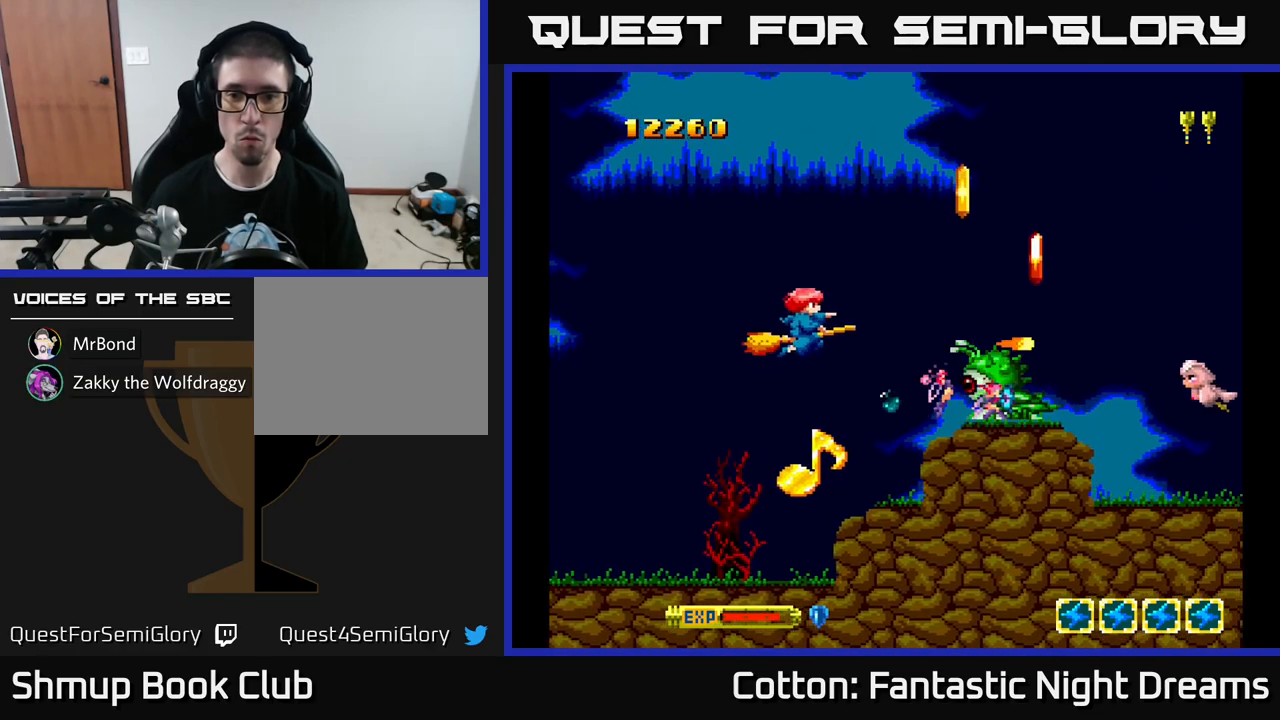
{"buttons": ["B", "Y", "DPAD_UP"], "left_stick": "center", "right_stick": "center", "events": [[33, "DPAD_UP", "up"], [83, "DPAD_RIGHT", "down"], [133, "DPAD_RIGHT", "up"], [183, "DPAD_LEFT", "down"], [183, "DPAD_UP", "down"], [250, "DPAD_UP", "up"], [300, "DPAD_LEFT", "up"], [417, "DPAD_UP", "down"]]}